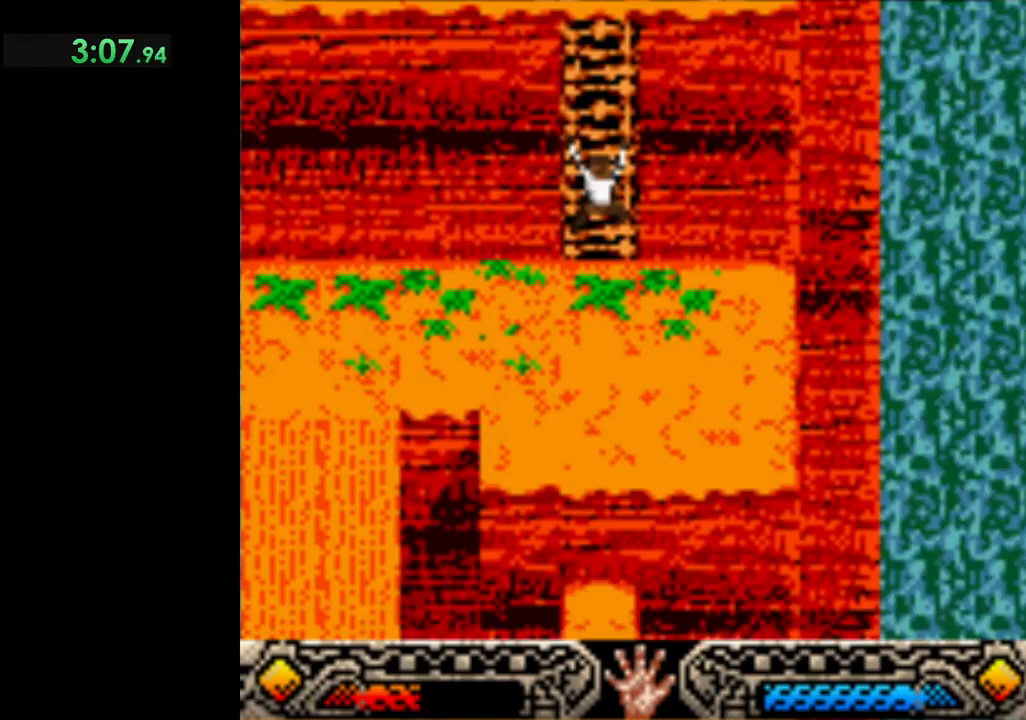
Gameplay with a controller (Xbox layout); each line is a JSON object with the inputs held at the frame after it. "events" lists button and stick changes between this image and that frame as [ms after this image, input, new state], when the widget could be followed in between. Not read: L3 R3 right_stick.
{"buttons": [], "left_stick": "up", "events": []}
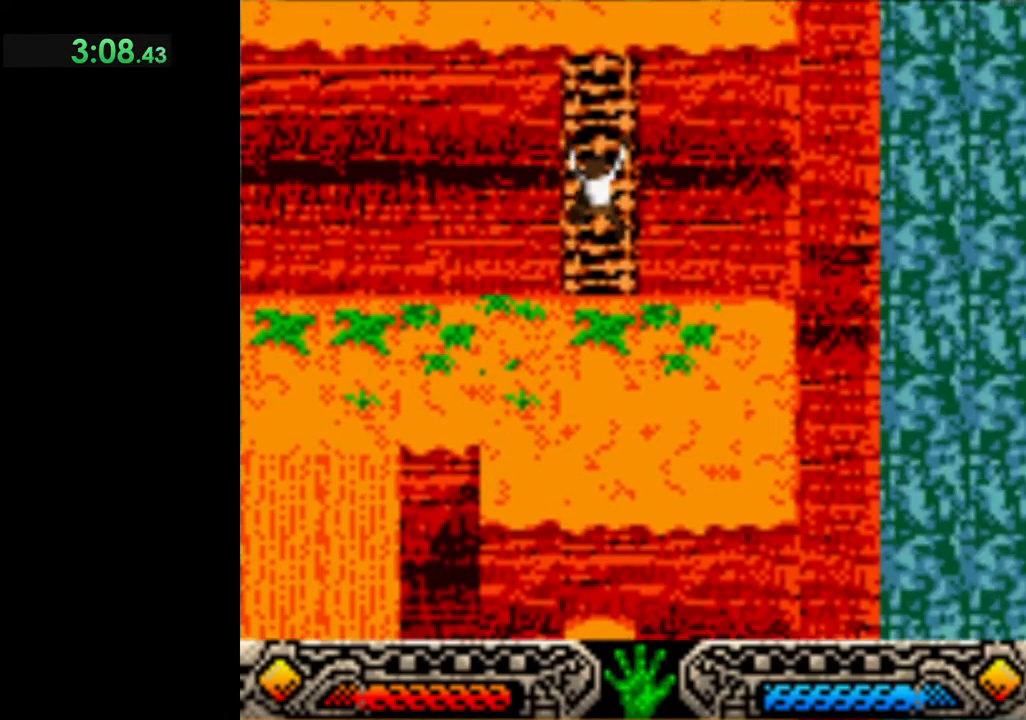
{"buttons": [], "left_stick": "up", "events": []}
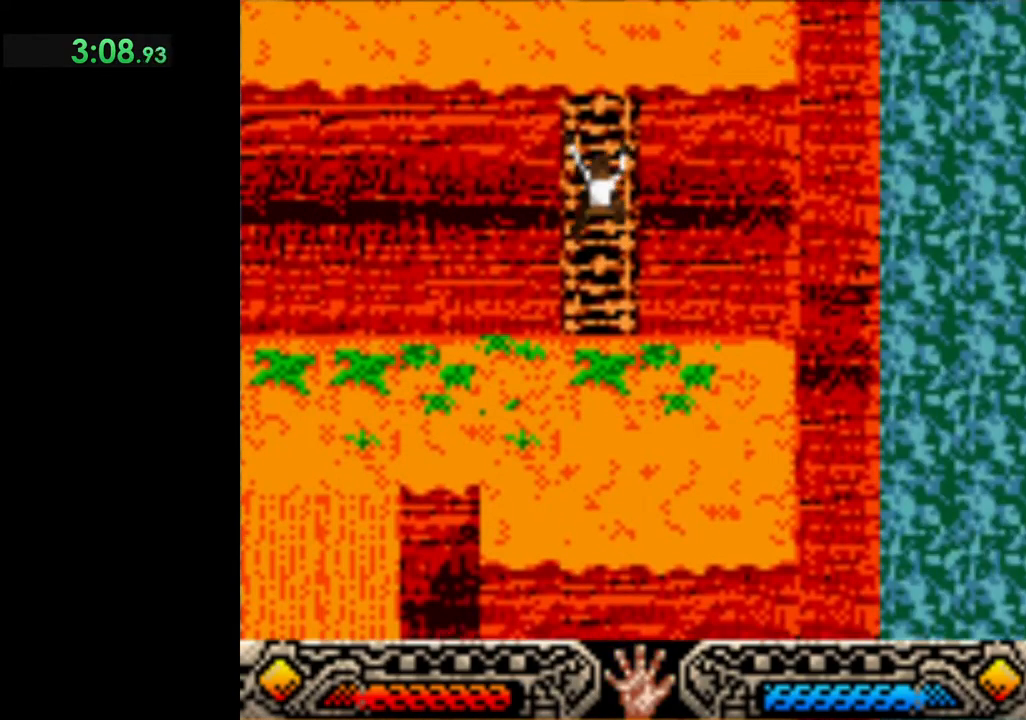
{"buttons": [], "left_stick": "up", "events": []}
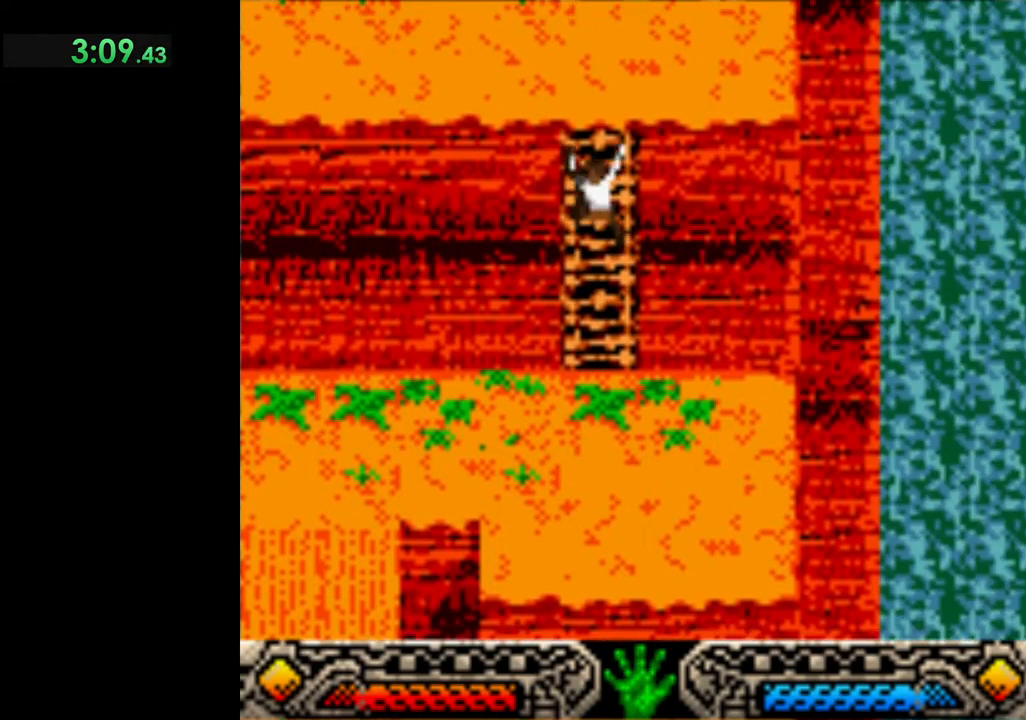
{"buttons": [], "left_stick": "up", "events": []}
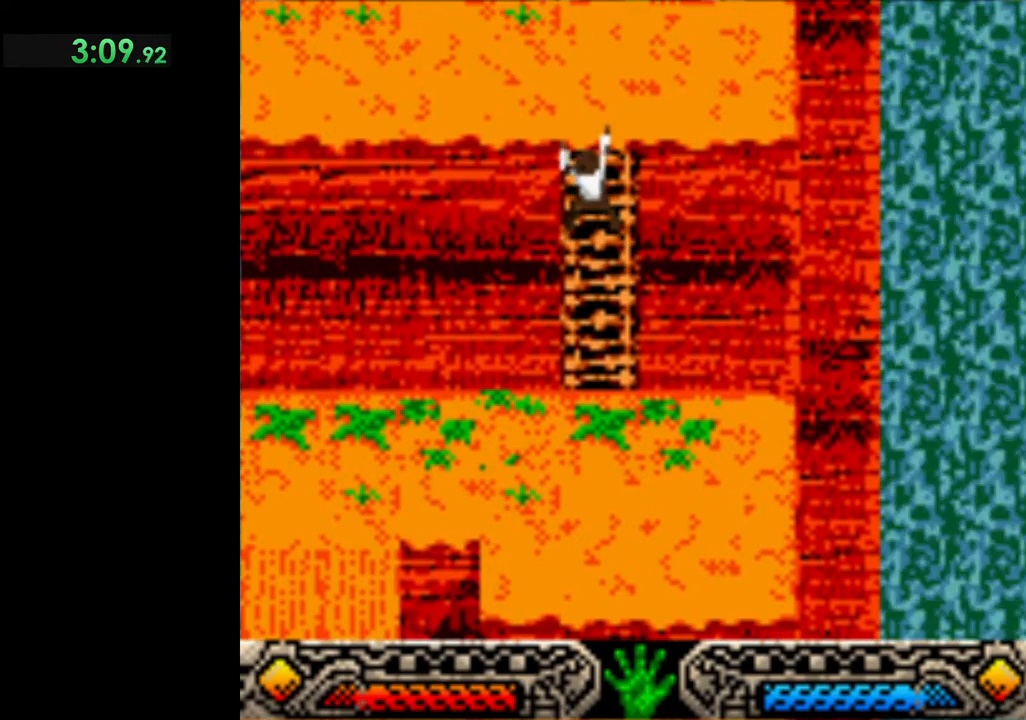
{"buttons": [], "left_stick": "up-left", "events": [[400, "left_stick", "up-left"]]}
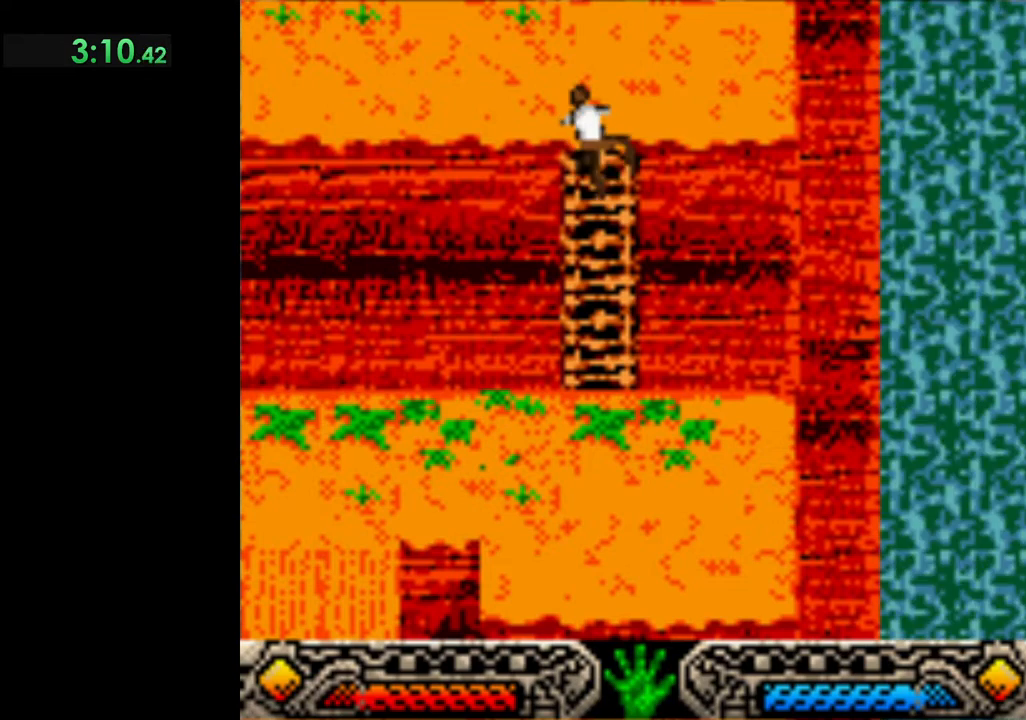
{"buttons": [], "left_stick": "up-left", "events": []}
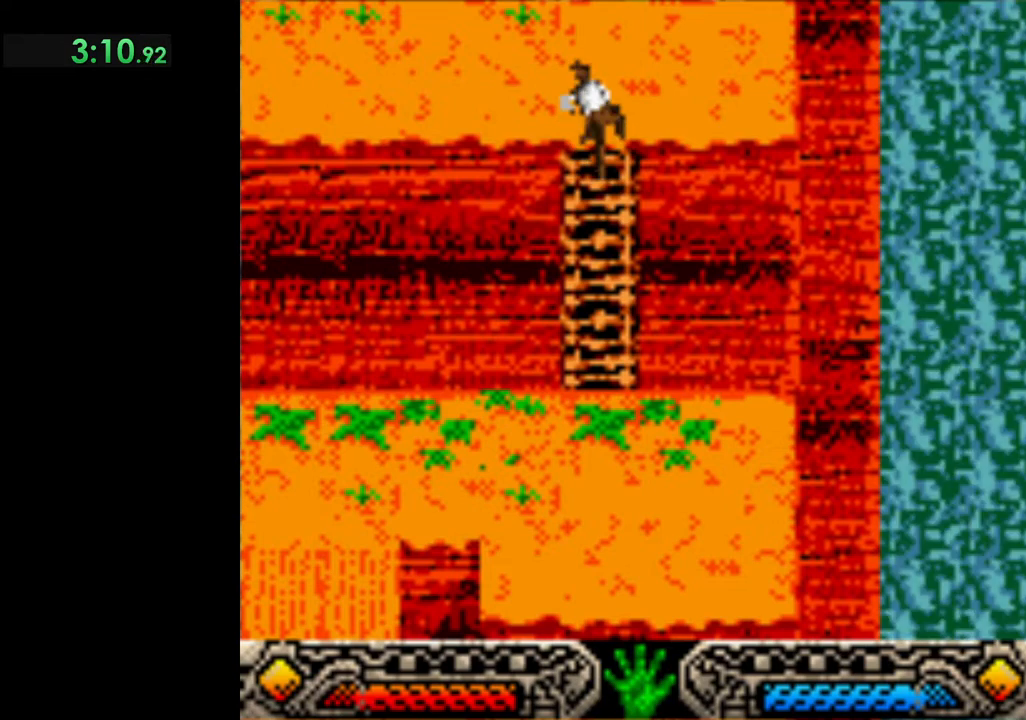
{"buttons": [], "left_stick": "up-left", "events": []}
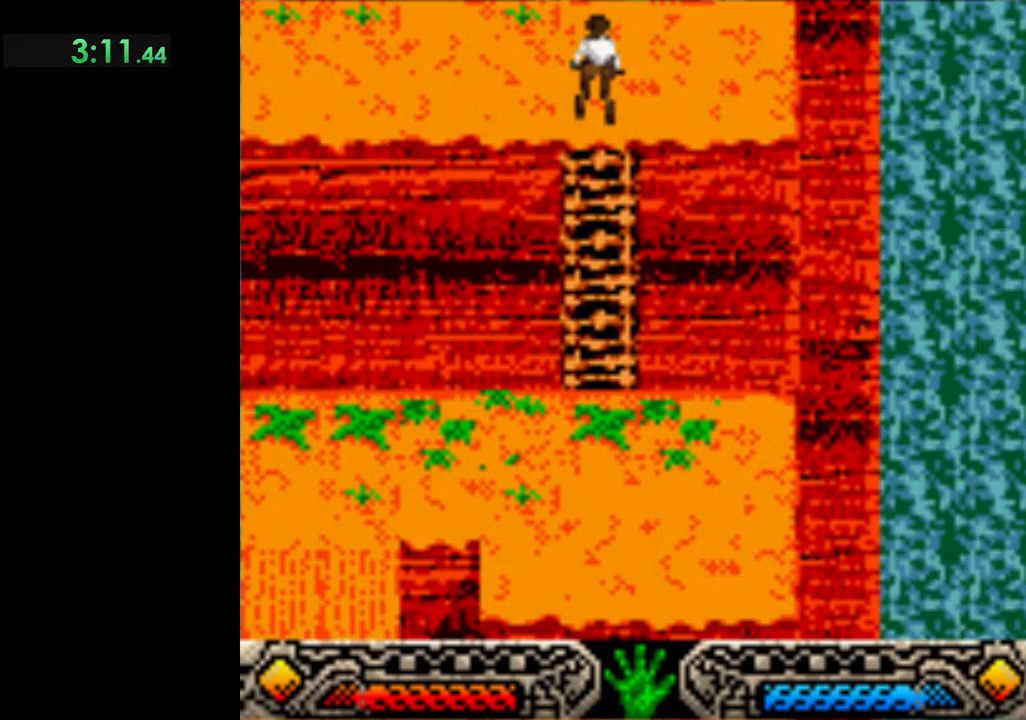
{"buttons": ["B"], "left_stick": "up-left", "events": [[350, "B", "down"]]}
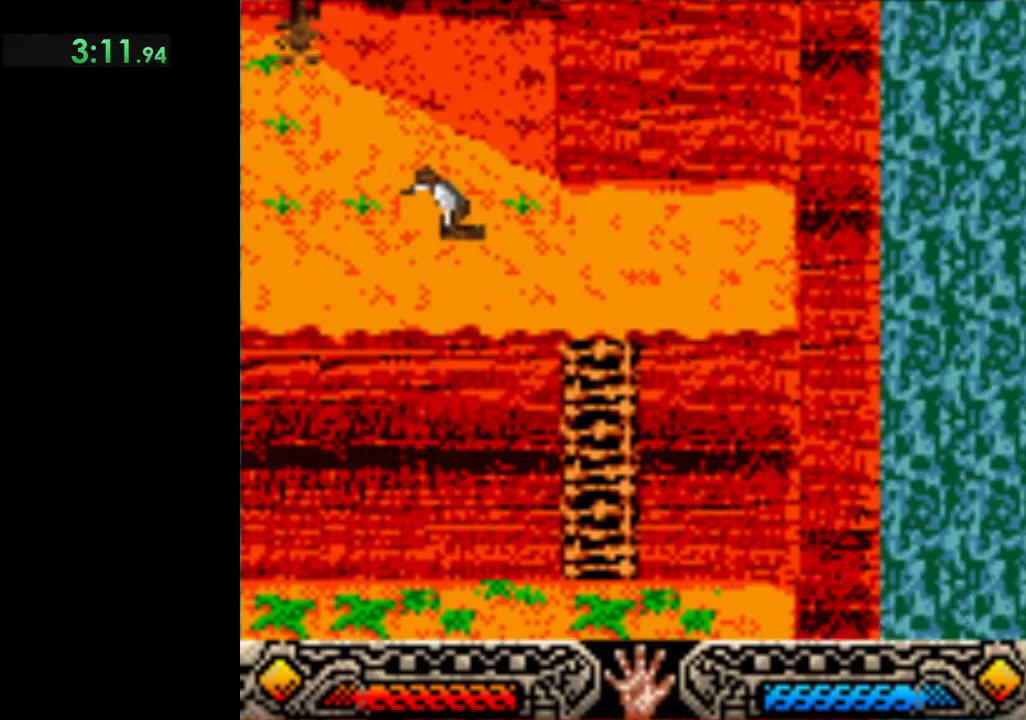
{"buttons": ["B"], "left_stick": "up", "events": [[467, "left_stick", "up"]]}
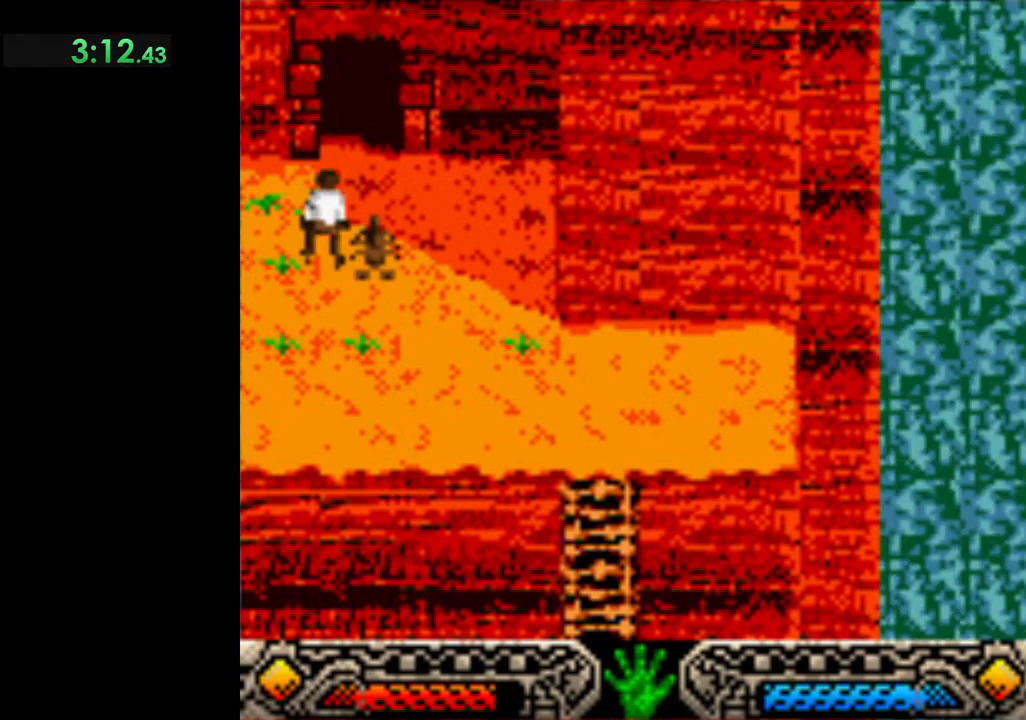
{"buttons": [], "left_stick": "up-right", "events": [[50, "B", "up"], [383, "left_stick", "up-right"]]}
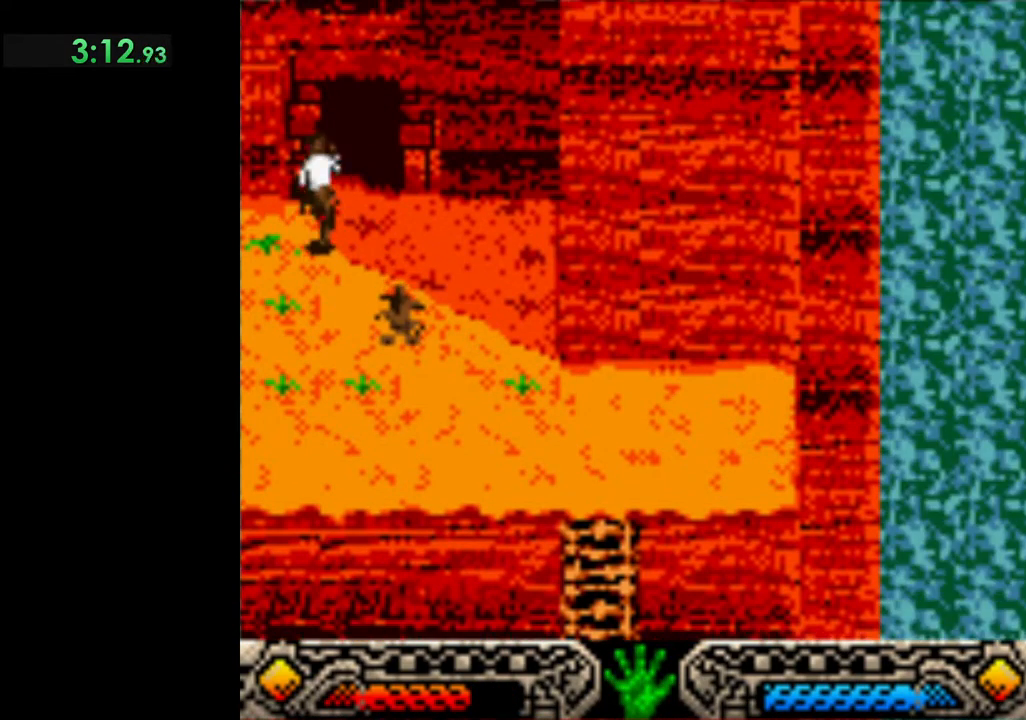
{"buttons": [], "left_stick": "up-right", "events": [[267, "SELECT", "down"], [433, "SELECT", "up"]]}
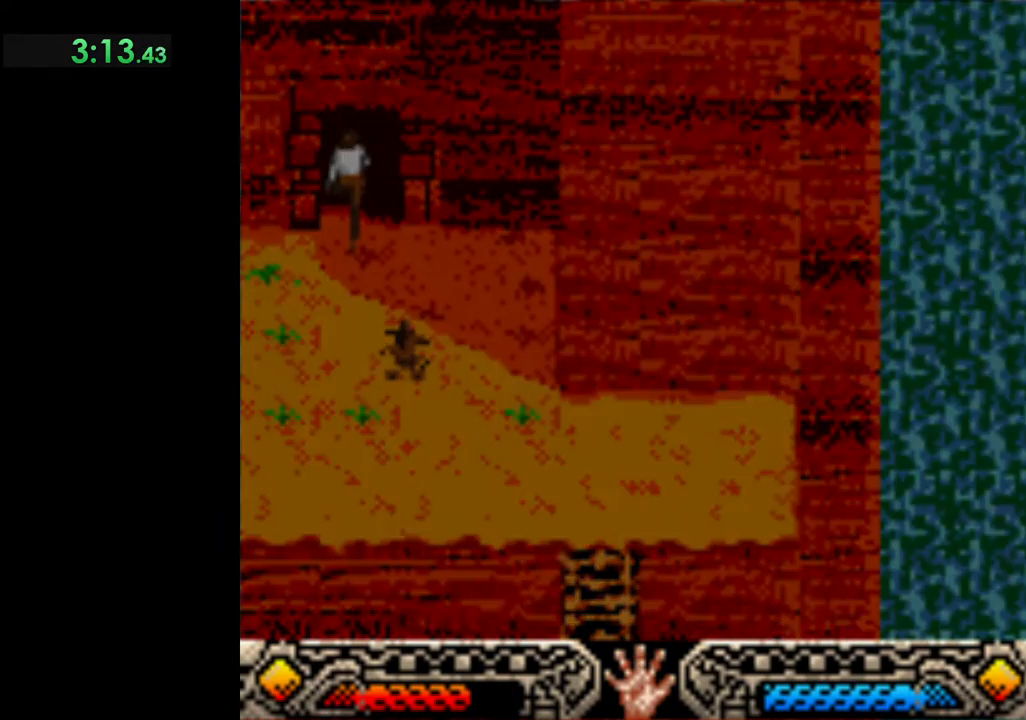
{"buttons": [], "left_stick": "up-right", "events": []}
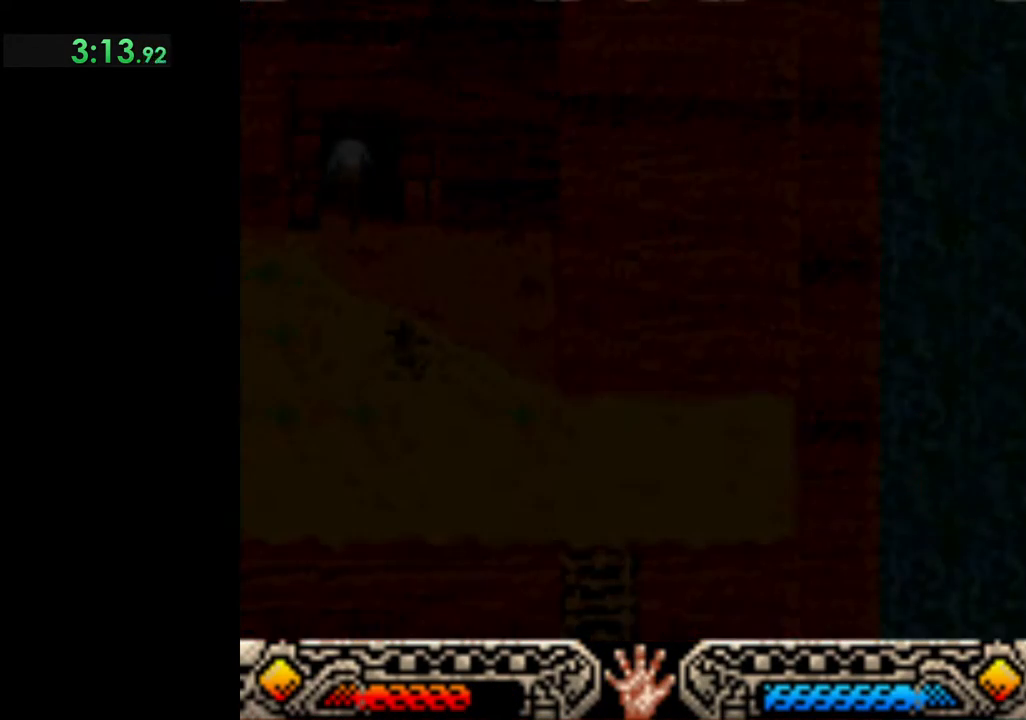
{"buttons": [], "left_stick": "up-right", "events": []}
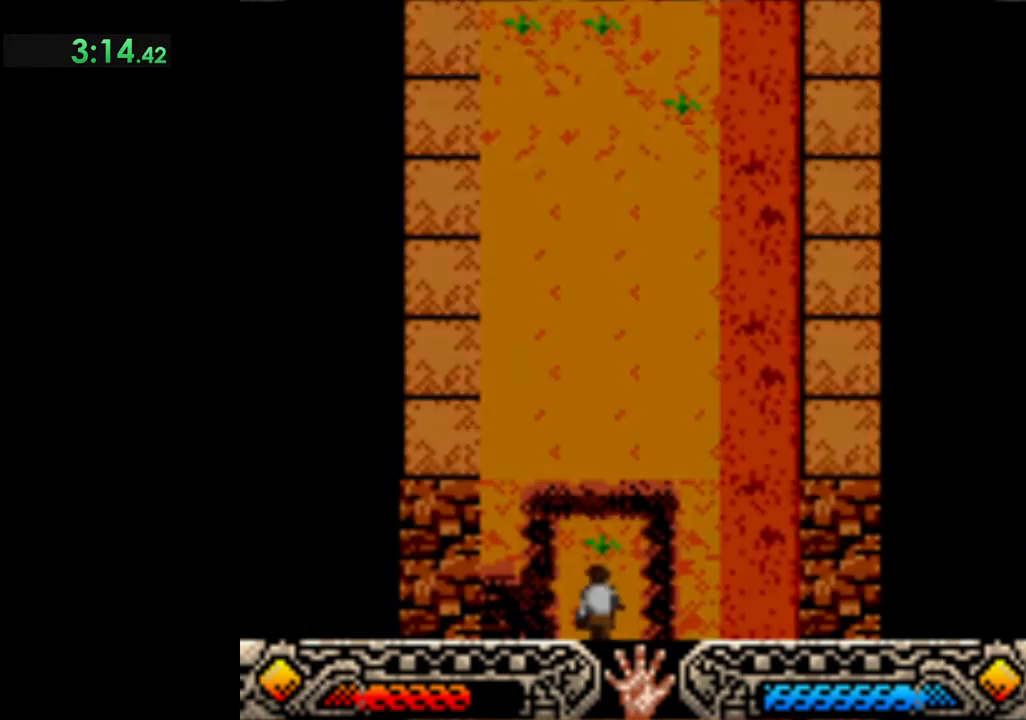
{"buttons": [], "left_stick": "up-right", "events": []}
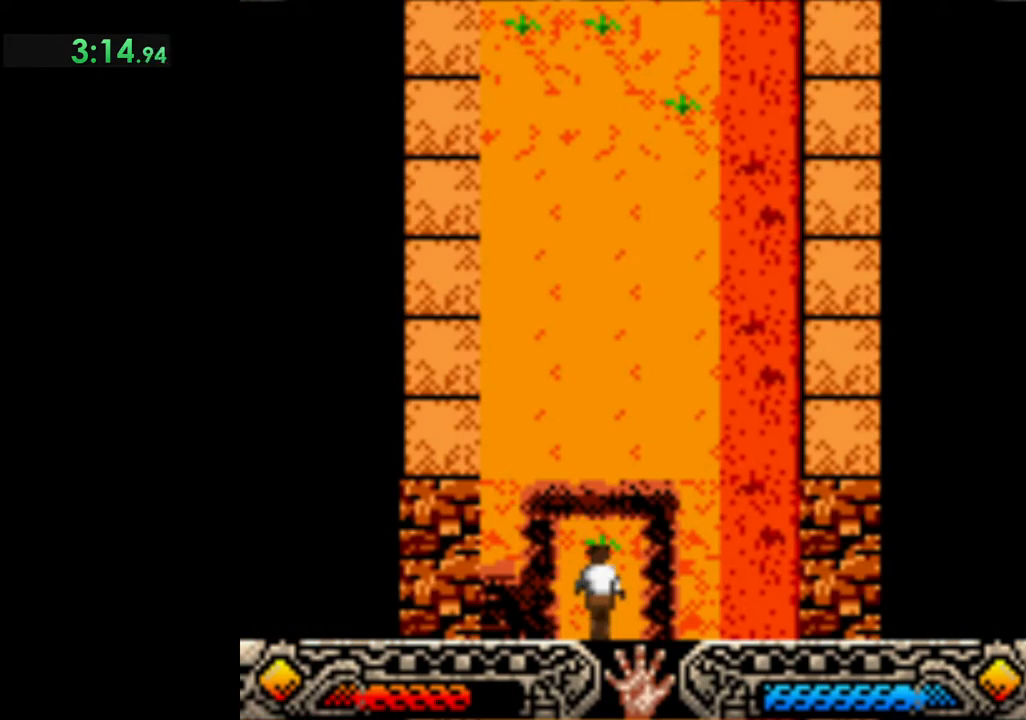
{"buttons": [], "left_stick": "up-right", "events": [[33, "SELECT", "down"], [133, "SELECT", "up"], [350, "SELECT", "down"], [450, "SELECT", "up"]]}
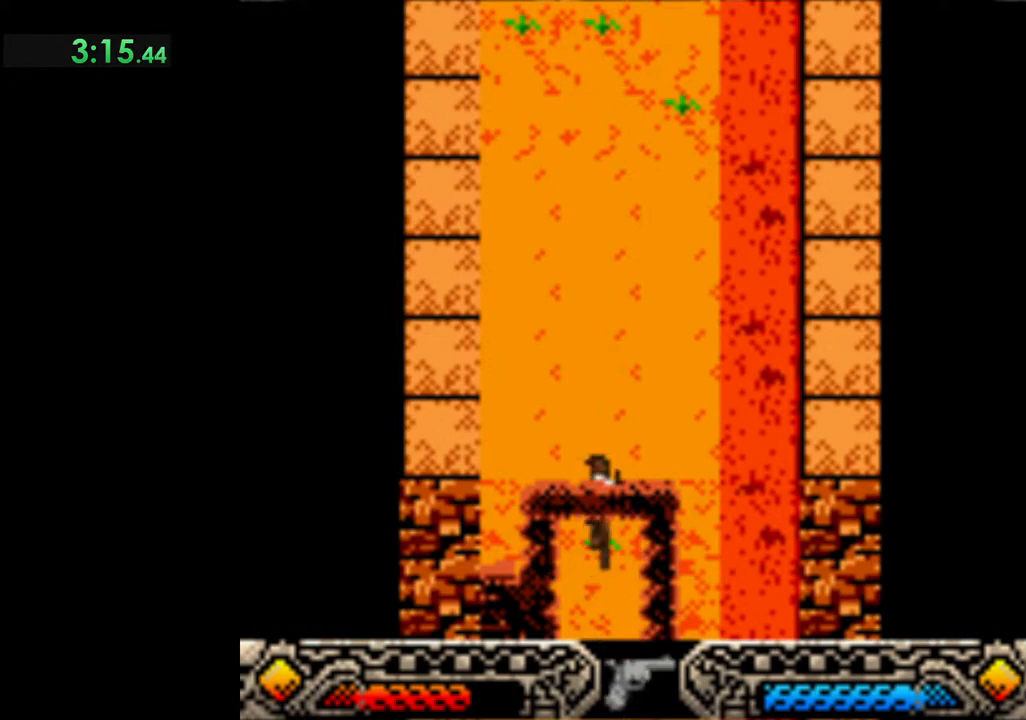
{"buttons": [], "left_stick": "up-right", "events": [[217, "SELECT", "down"], [283, "SELECT", "up"]]}
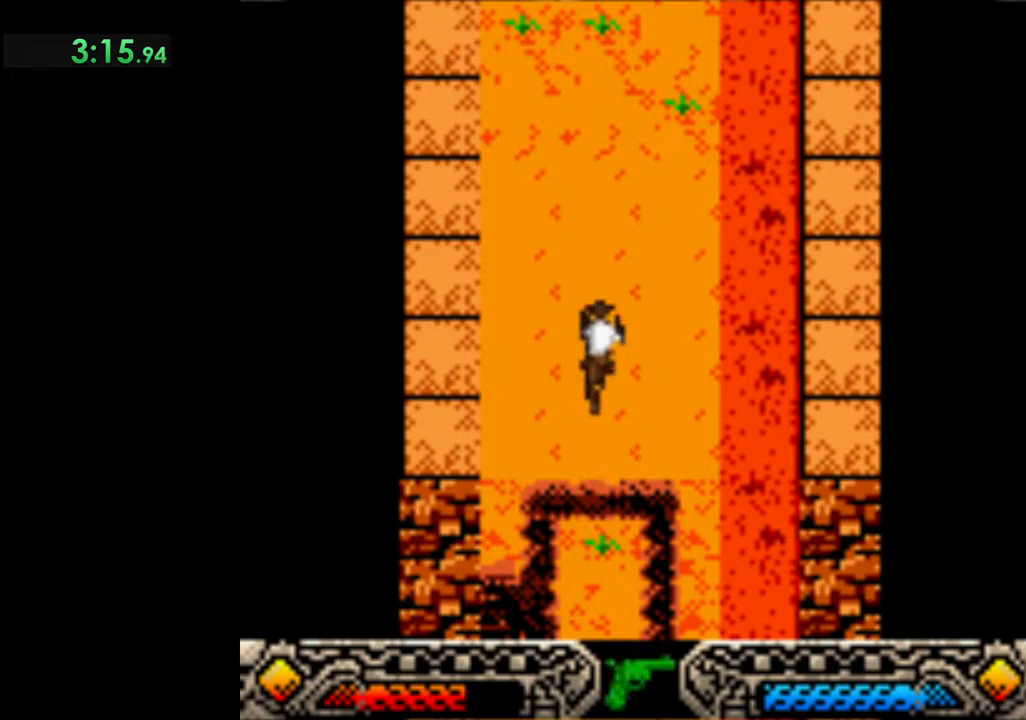
{"buttons": [], "left_stick": "up-right", "events": [[267, "SELECT", "down"], [300, "SELECT", "up"]]}
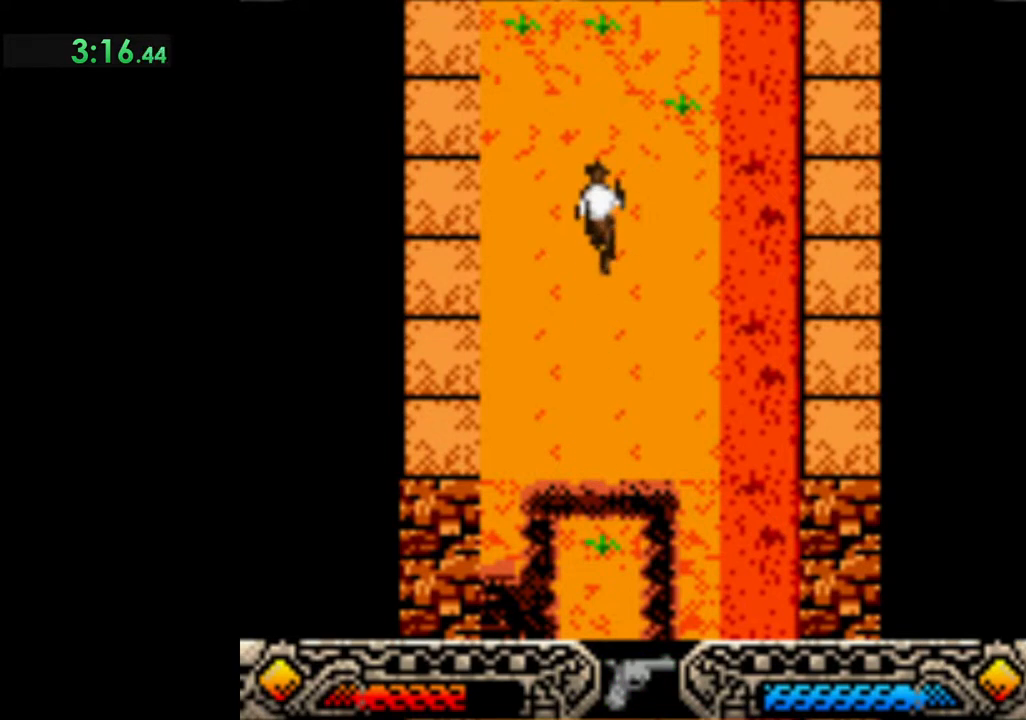
{"buttons": ["A"], "left_stick": "up-right", "events": [[500, "A", "down"]]}
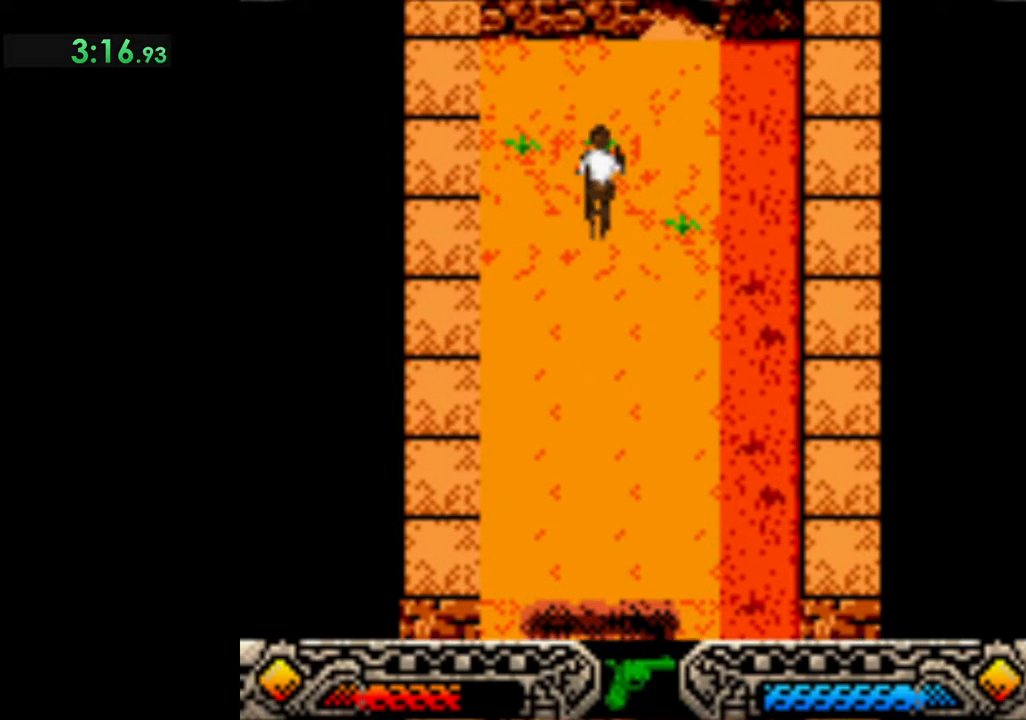
{"buttons": [], "left_stick": "up", "events": [[100, "A", "up"], [483, "left_stick", "up"]]}
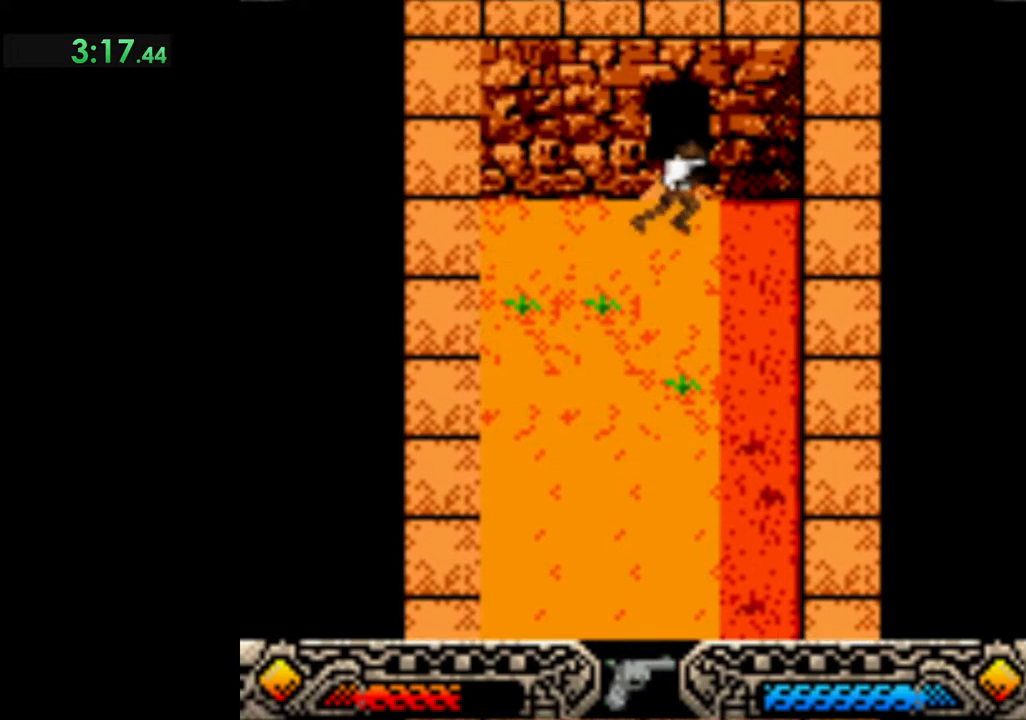
{"buttons": ["A"], "left_stick": "up", "events": [[17, "A", "down"], [133, "A", "up"], [217, "A", "down"], [333, "A", "up"], [417, "A", "down"]]}
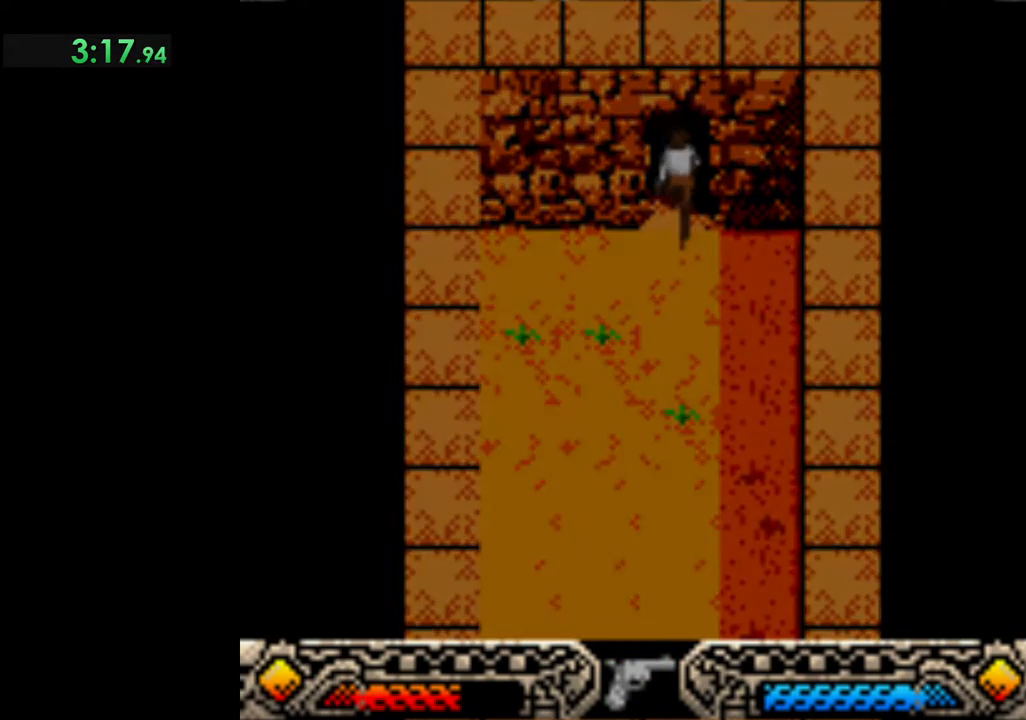
{"buttons": ["A"], "left_stick": "up", "events": [[33, "A", "up"], [117, "A", "down"], [200, "A", "up"], [300, "A", "down"], [383, "A", "up"], [483, "A", "down"]]}
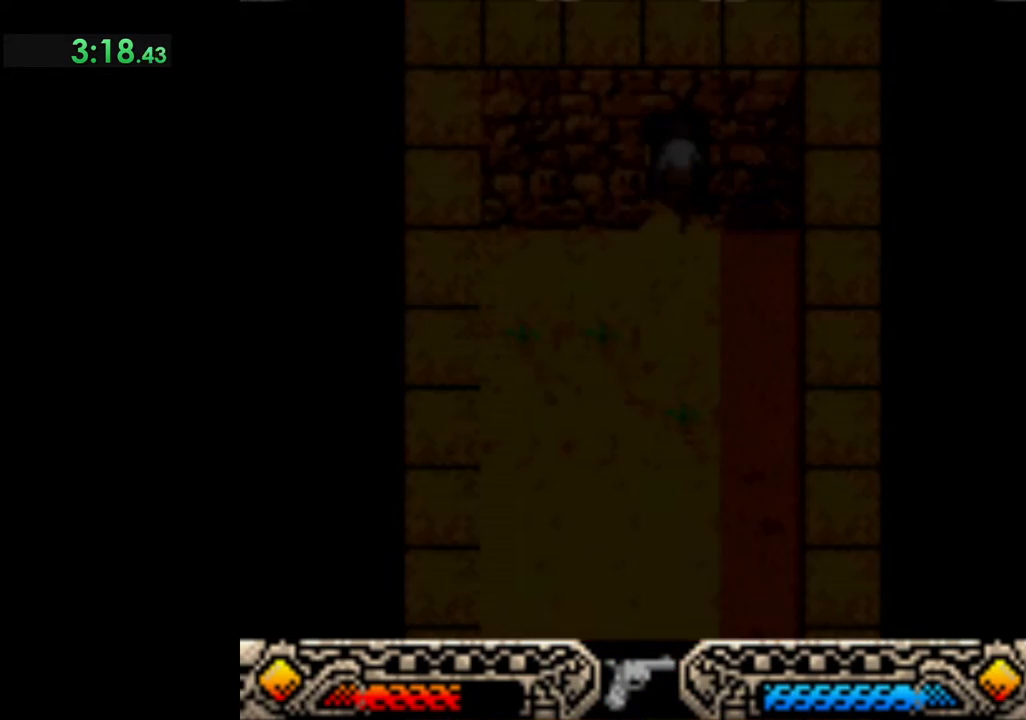
{"buttons": [], "left_stick": "up", "events": [[67, "A", "up"], [183, "A", "down"], [267, "A", "up"], [333, "A", "down"], [450, "A", "up"]]}
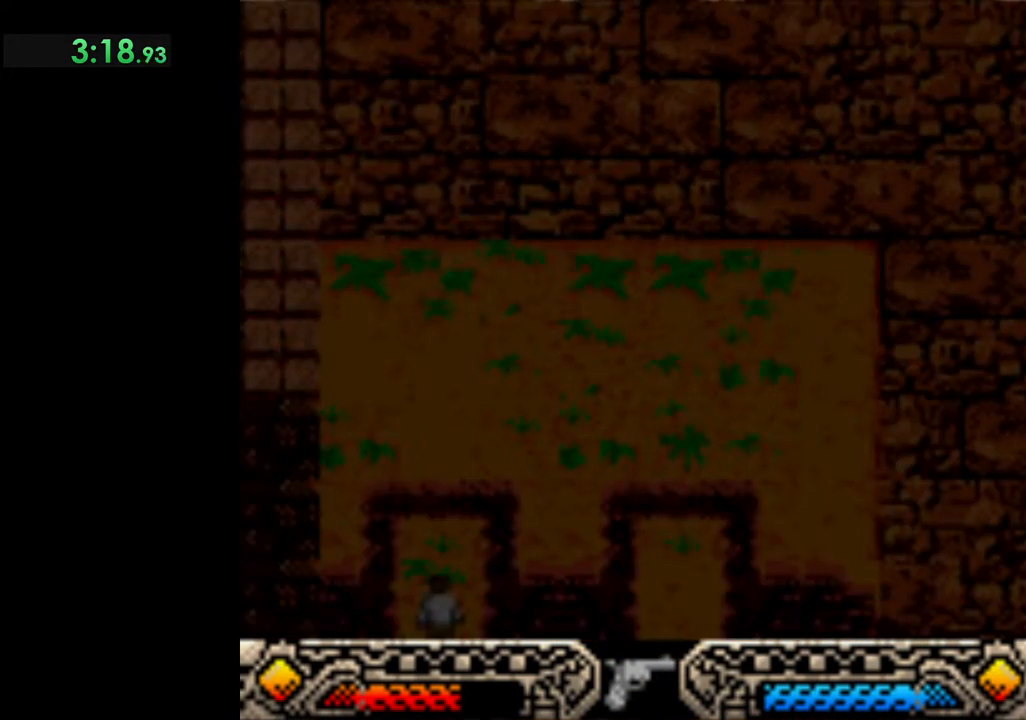
{"buttons": [], "left_stick": "up", "events": [[33, "A", "down"], [133, "A", "up"], [233, "A", "down"], [350, "A", "up"], [417, "A", "down"], [500, "A", "up"]]}
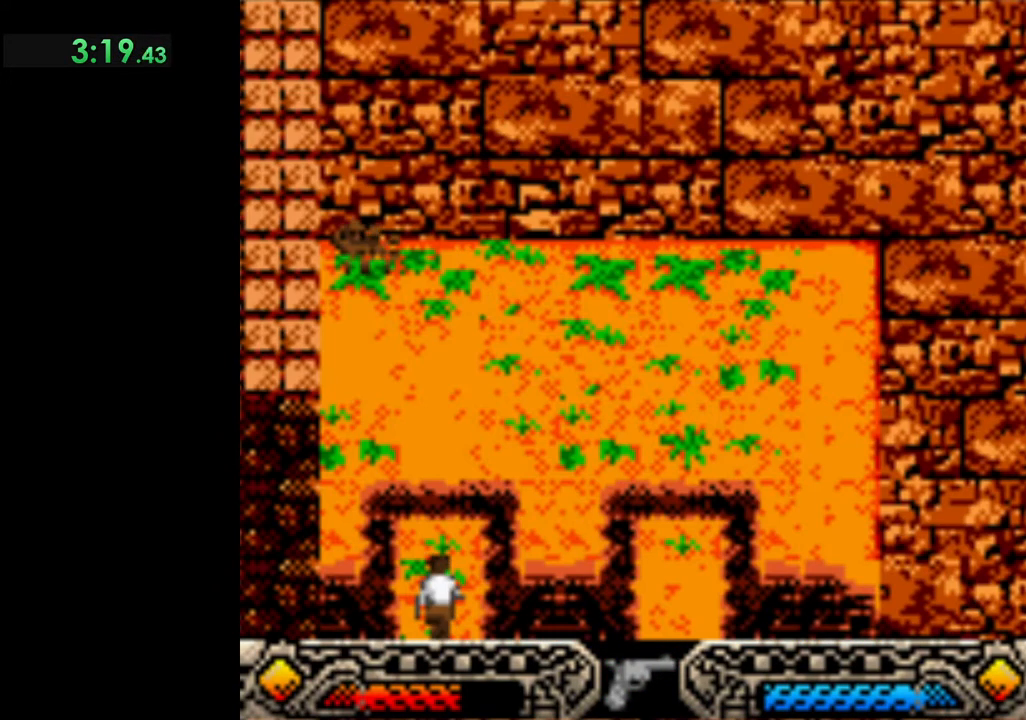
{"buttons": ["A"], "left_stick": "up", "events": [[17, "left_stick", "up-right"], [100, "A", "down"], [183, "left_stick", "up"], [200, "A", "up"], [267, "A", "down"], [367, "A", "up"], [433, "A", "down"]]}
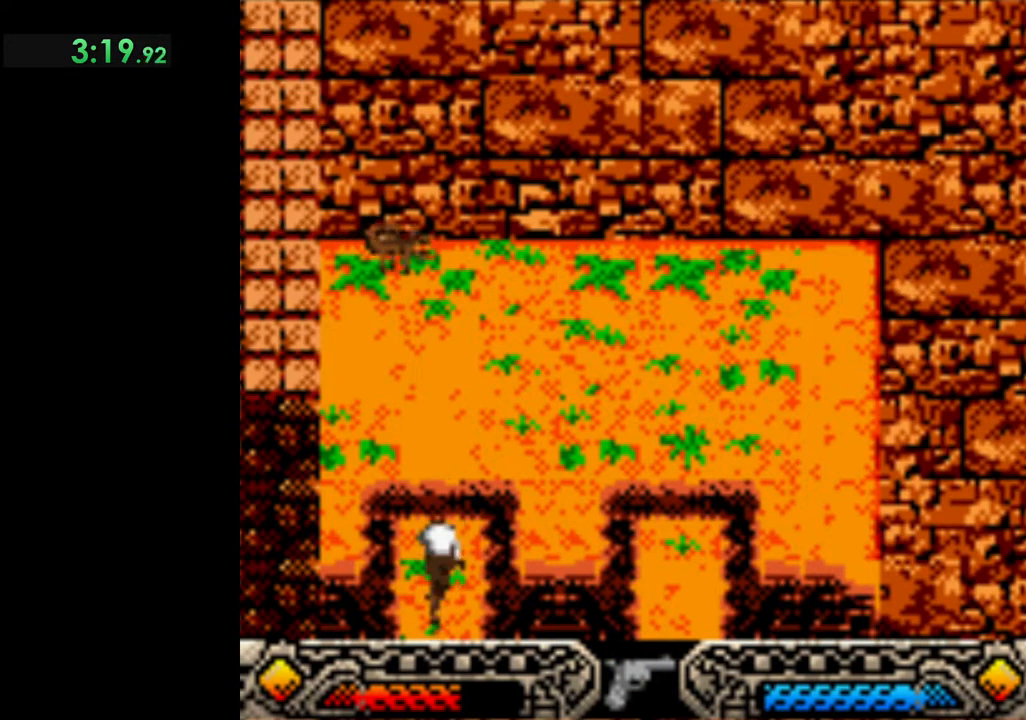
{"buttons": [], "left_stick": "right", "events": [[33, "A", "up"], [117, "A", "down"], [117, "left_stick", "up-right"], [217, "A", "up"], [300, "A", "down"], [300, "left_stick", "right"], [400, "A", "up"]]}
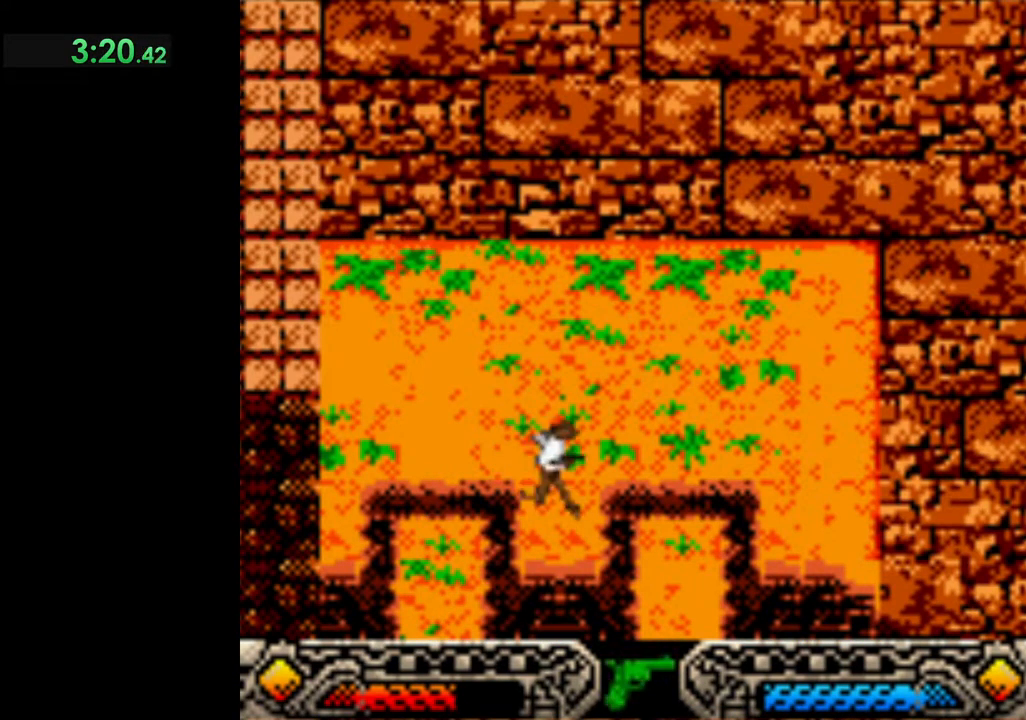
{"buttons": [], "left_stick": "down", "events": [[167, "left_stick", "down-right"], [400, "left_stick", "down"]]}
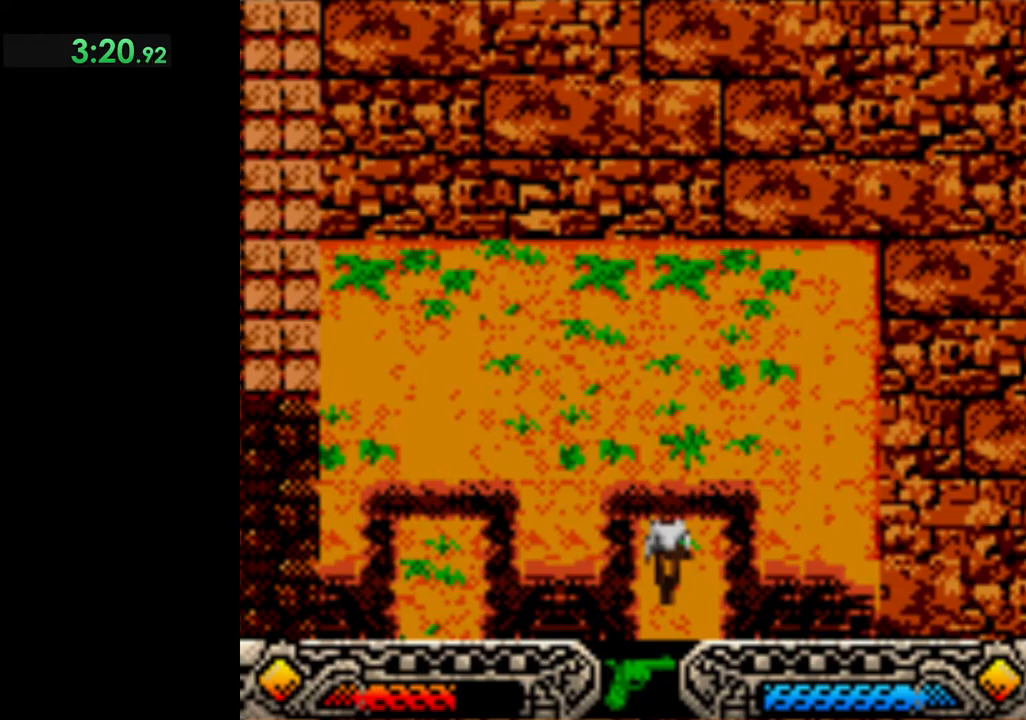
{"buttons": [], "left_stick": "down", "events": []}
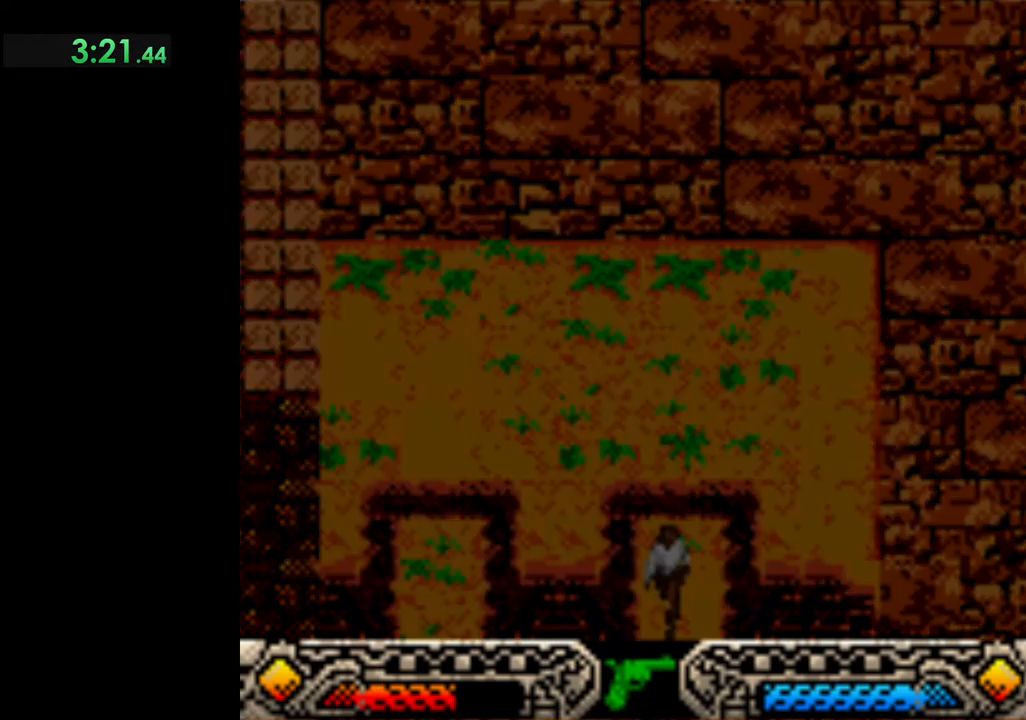
{"buttons": [], "left_stick": "down", "events": []}
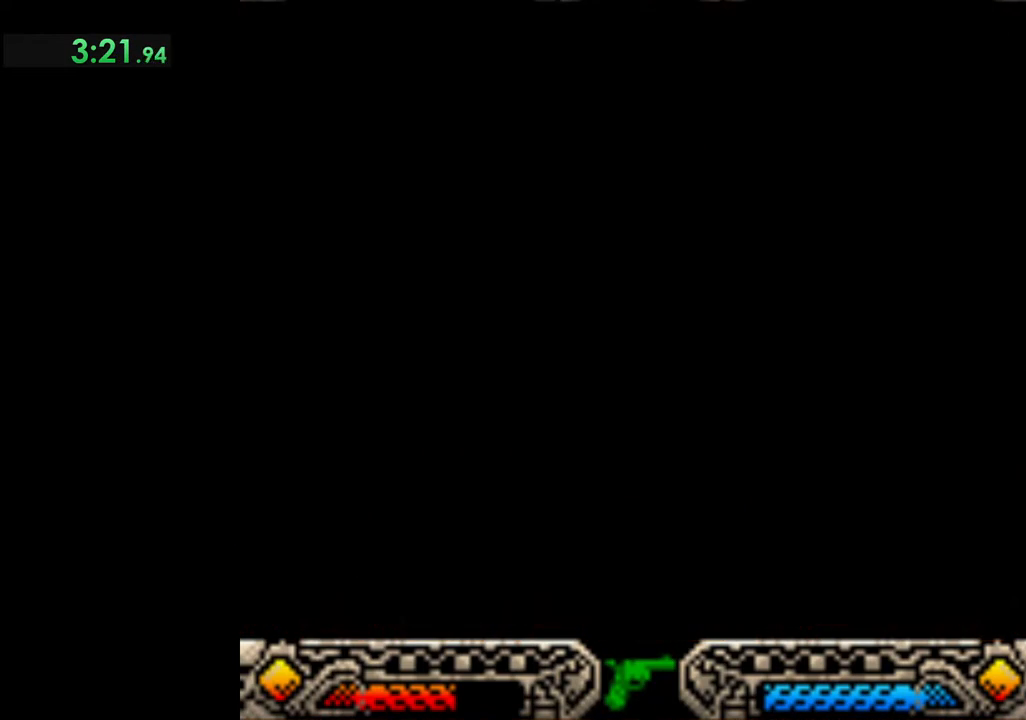
{"buttons": [], "left_stick": "down", "events": []}
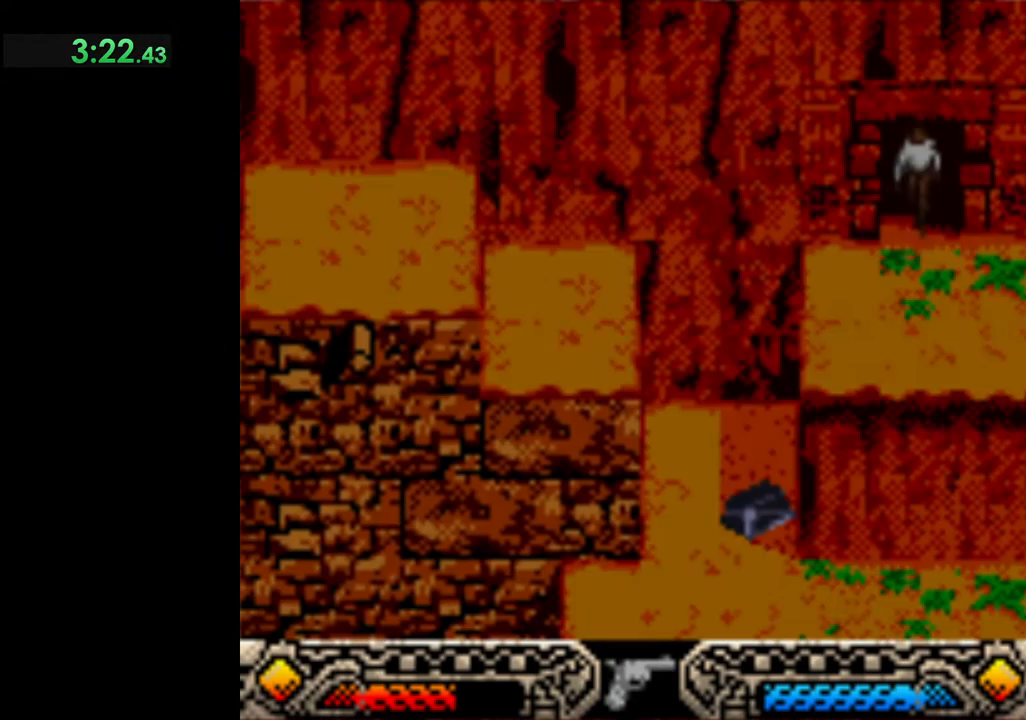
{"buttons": [], "left_stick": "down", "events": []}